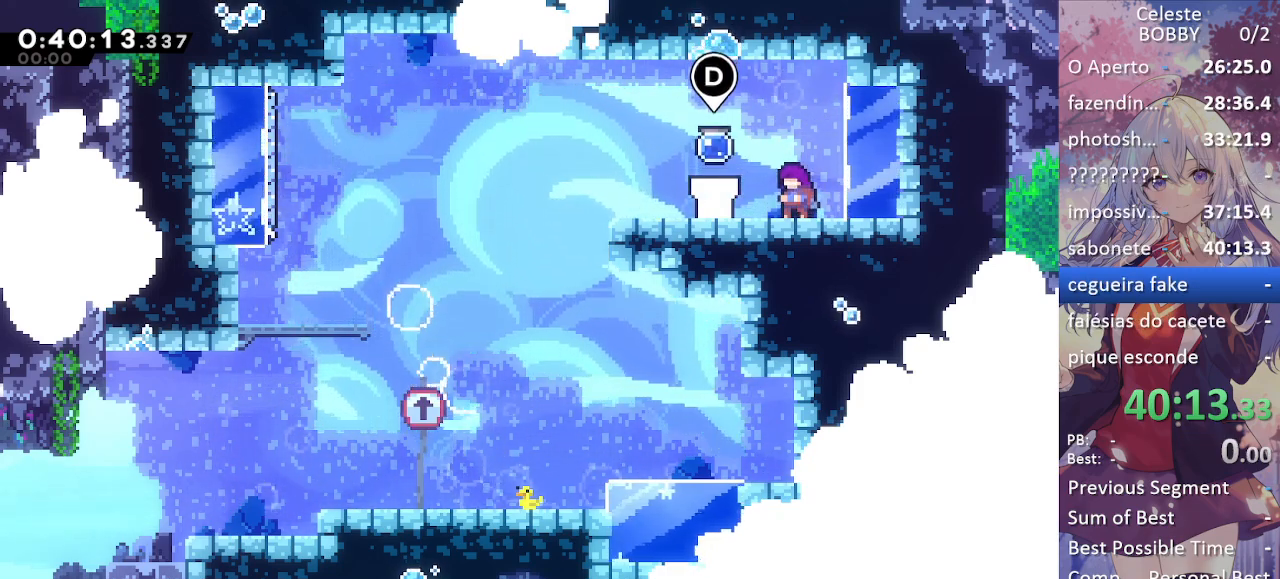
Gameplay with keyboard; each line is a JSON object with the keys held at the frame after it. "events" lists presses ("down") and releases ("up") of "blockless", "bubsdrop", "dash", "demo", "down", "grab", "jump", "jump2", "jump3", "jump4", "jump5", "left", "pause", "right", "rtm" and "up" between this image and that frame as [ms after this image, input, new state], when the widget could be followed in between. No other keys are recorded. Mouse input is not recorded. Key names are as the overlay labels them; some are game actions (e.g. jump) rather than physical keys.
{"keys": ["left"], "events": [[384, "demo", "down"], [384, "left", "down"], [484, "demo", "up"]]}
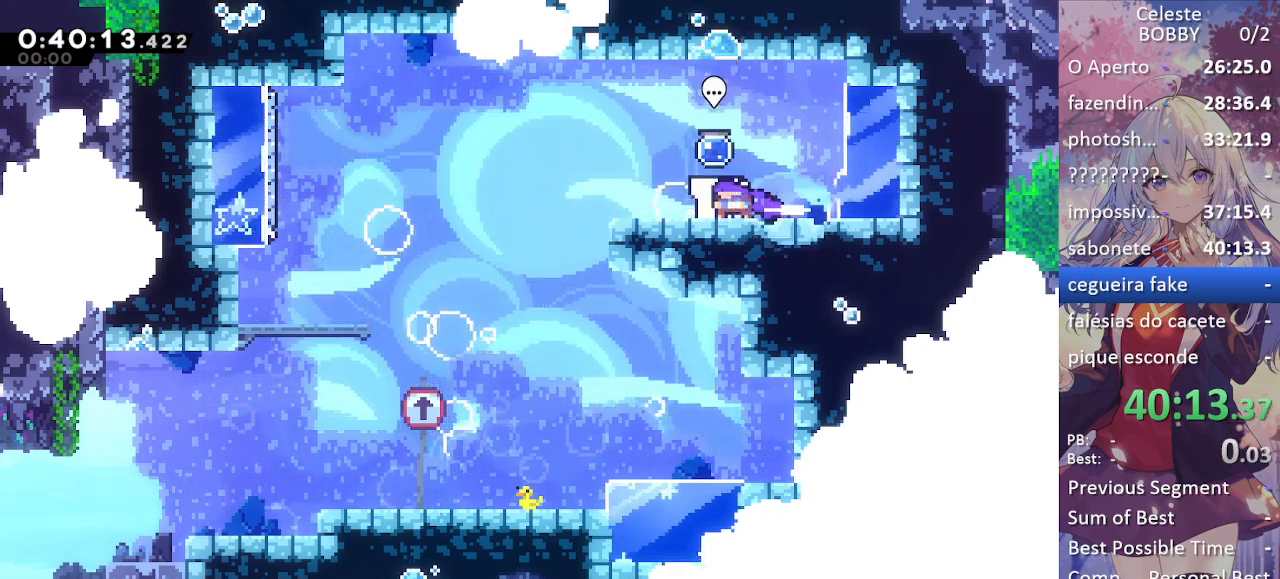
{"keys": ["down"], "events": [[67, "jump", "down"], [150, "down", "down"], [150, "left", "up"], [200, "dash", "down"], [200, "jump", "up"], [350, "dash", "up"]]}
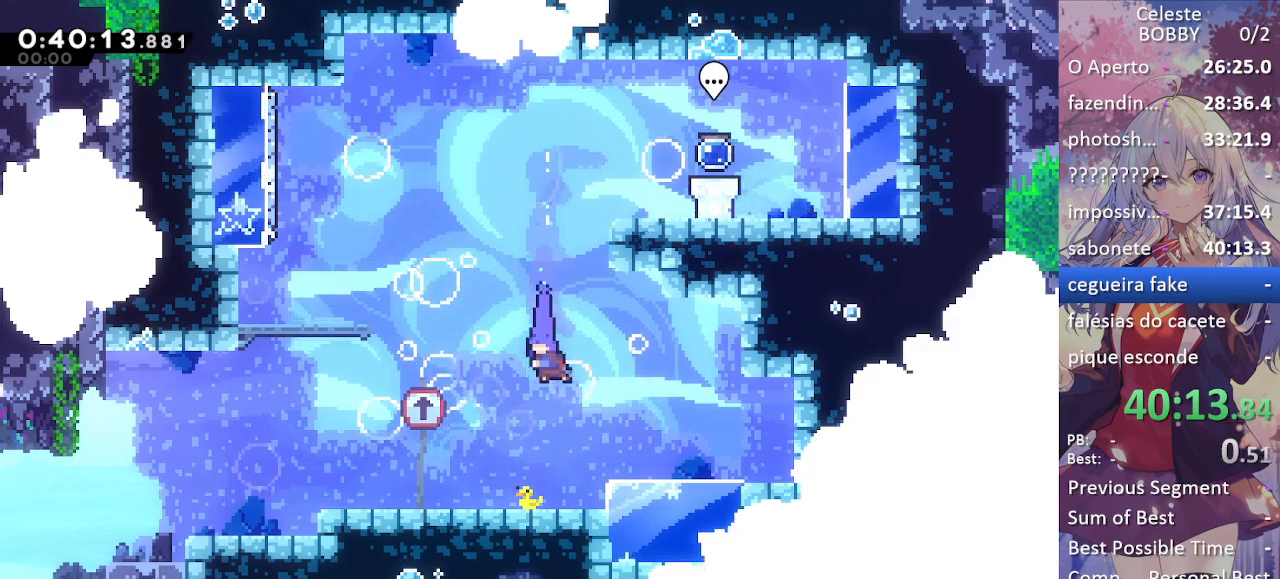
{"keys": ["down", "jump", "left"], "events": [[184, "left", "down"], [267, "demo", "down"], [267, "jump", "down"], [317, "demo", "up"], [317, "jump", "up"], [450, "jump", "down"]]}
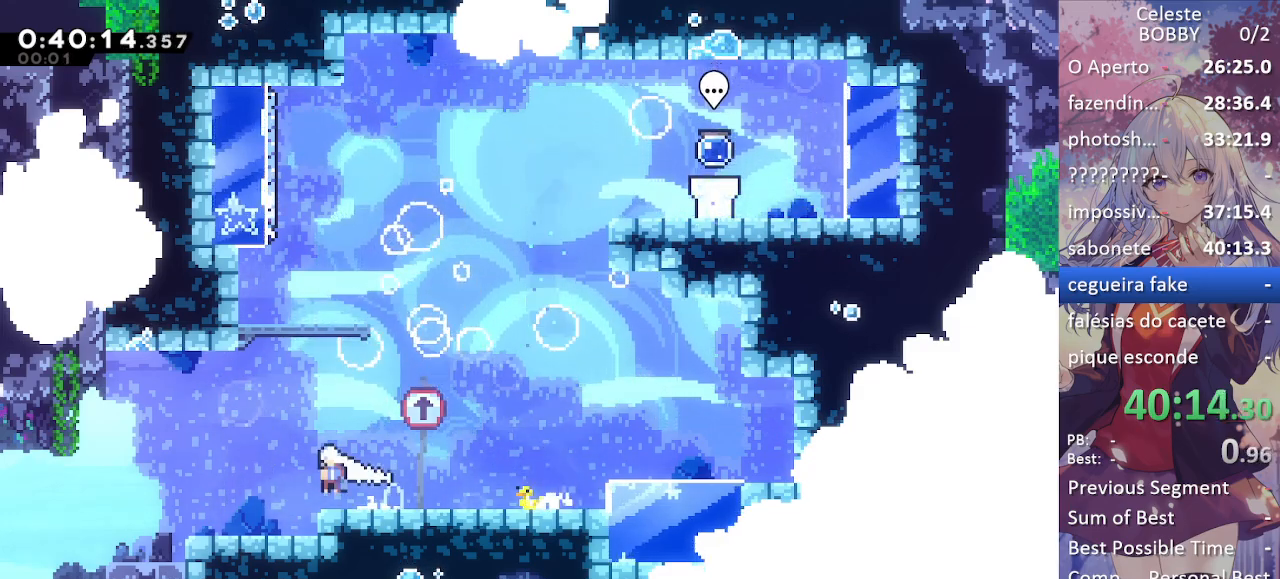
{"keys": ["down", "left"], "events": [[150, "dash", "down"], [150, "jump", "up"], [300, "dash", "up"]]}
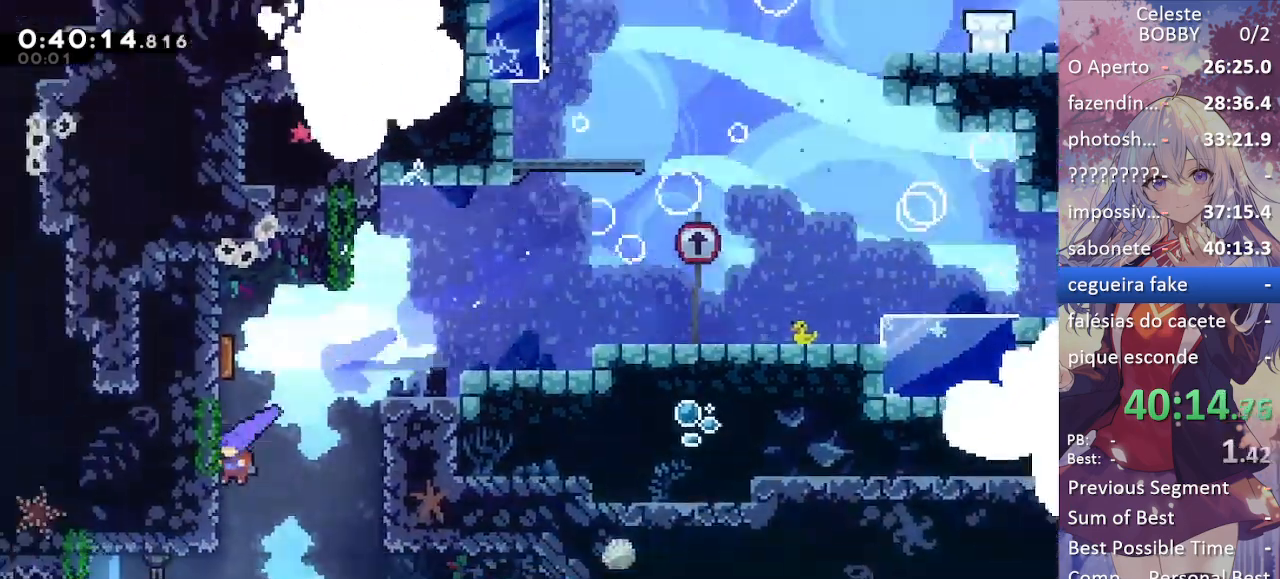
{"keys": ["down", "left"], "events": [[117, "jump", "down"], [167, "down", "up"], [250, "jump", "up"], [450, "down", "down"]]}
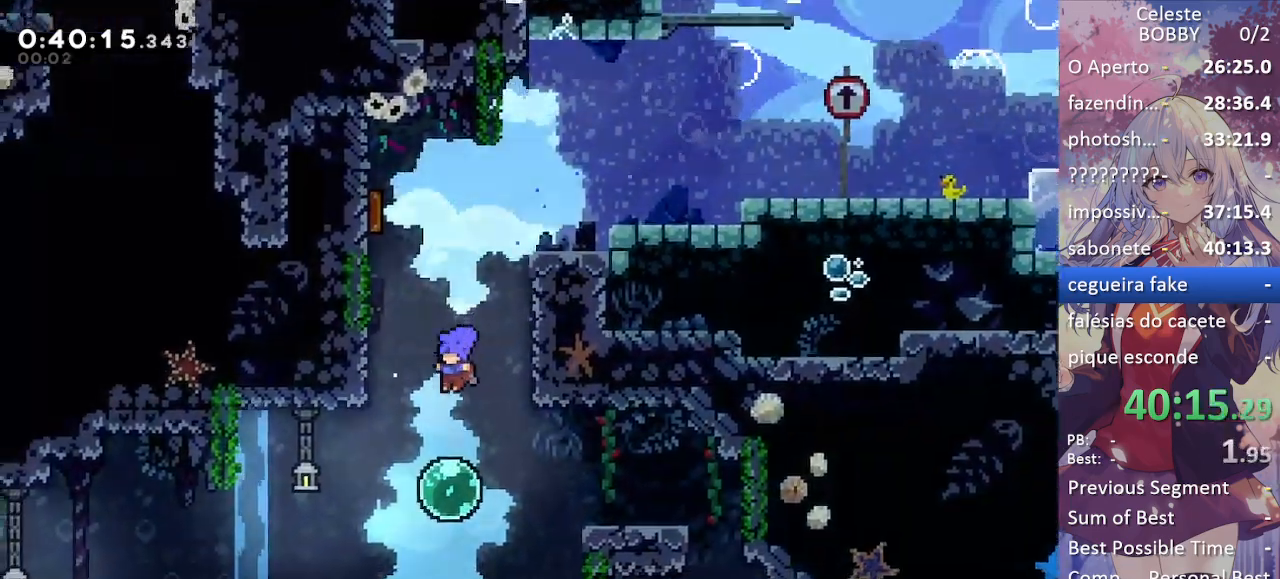
{"keys": ["left"], "events": [[267, "demo", "down"], [367, "down", "up"], [417, "demo", "up"]]}
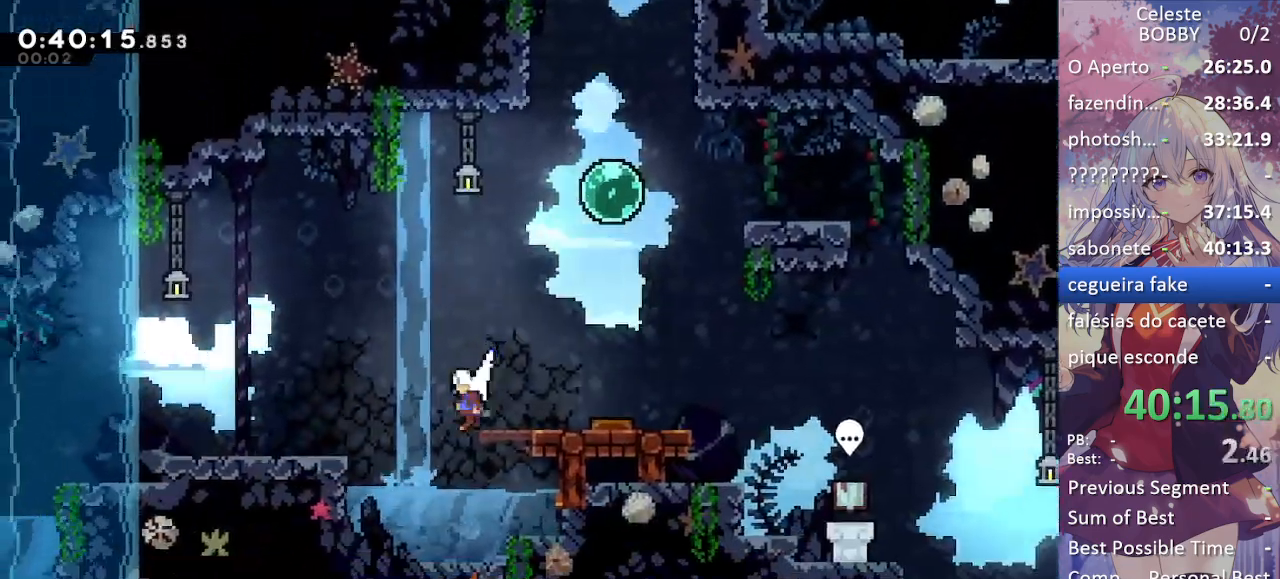
{"keys": ["grab", "left"], "events": [[200, "grab", "down"], [234, "dash", "down"], [284, "dash", "up"], [334, "jump", "down"], [467, "jump", "up"]]}